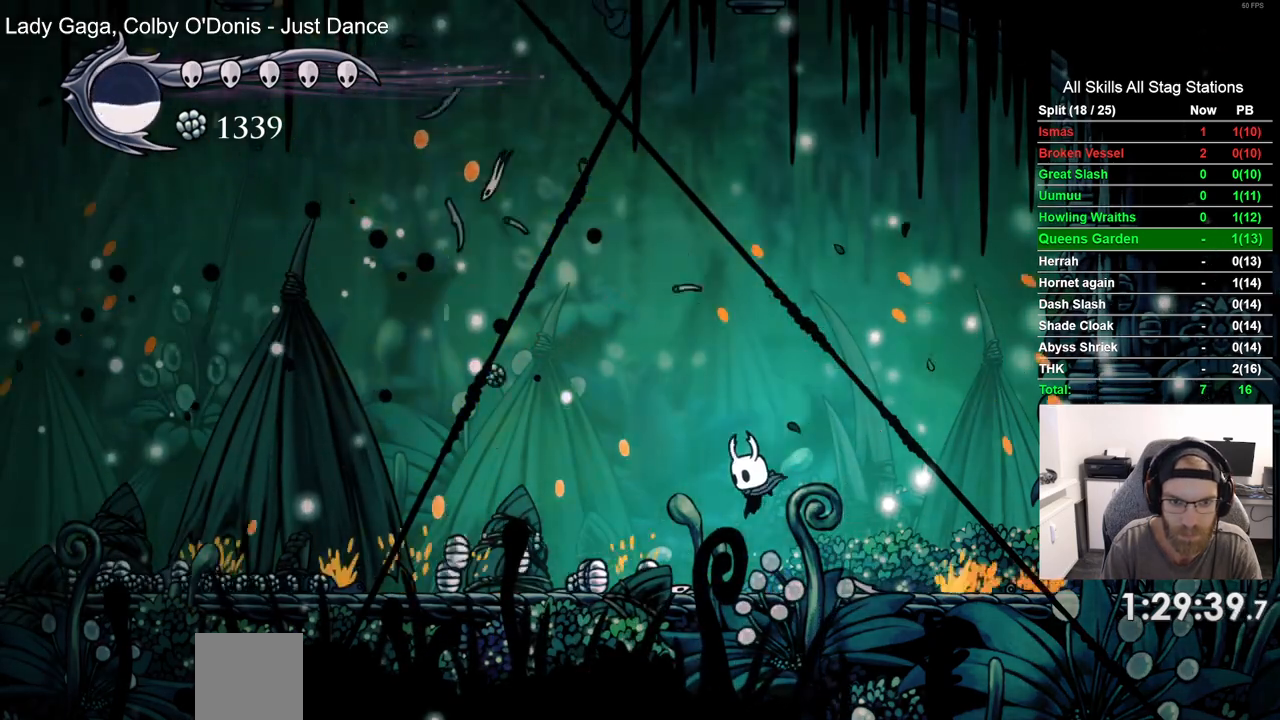
Gameplay with a controller (PlayStation layout); each line is a JSON object with the inputs held at the frame after it. "events" lists button and stick changes between this image and that frame as [ms after this image, input, new state], when the widget could be followed in between.
{"buttons": ["DPAD_LEFT"], "left_stick": "center", "right_stick": "center", "events": []}
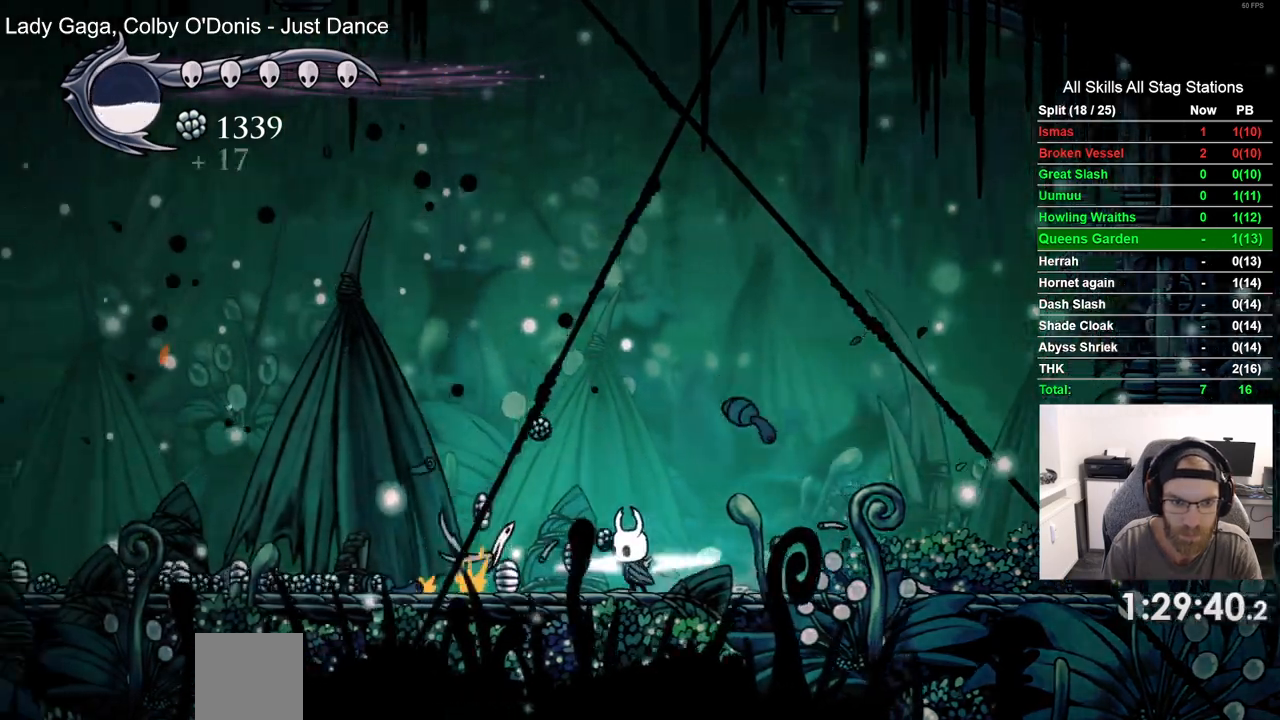
{"buttons": ["DPAD_LEFT"], "left_stick": "center", "right_stick": "center", "events": []}
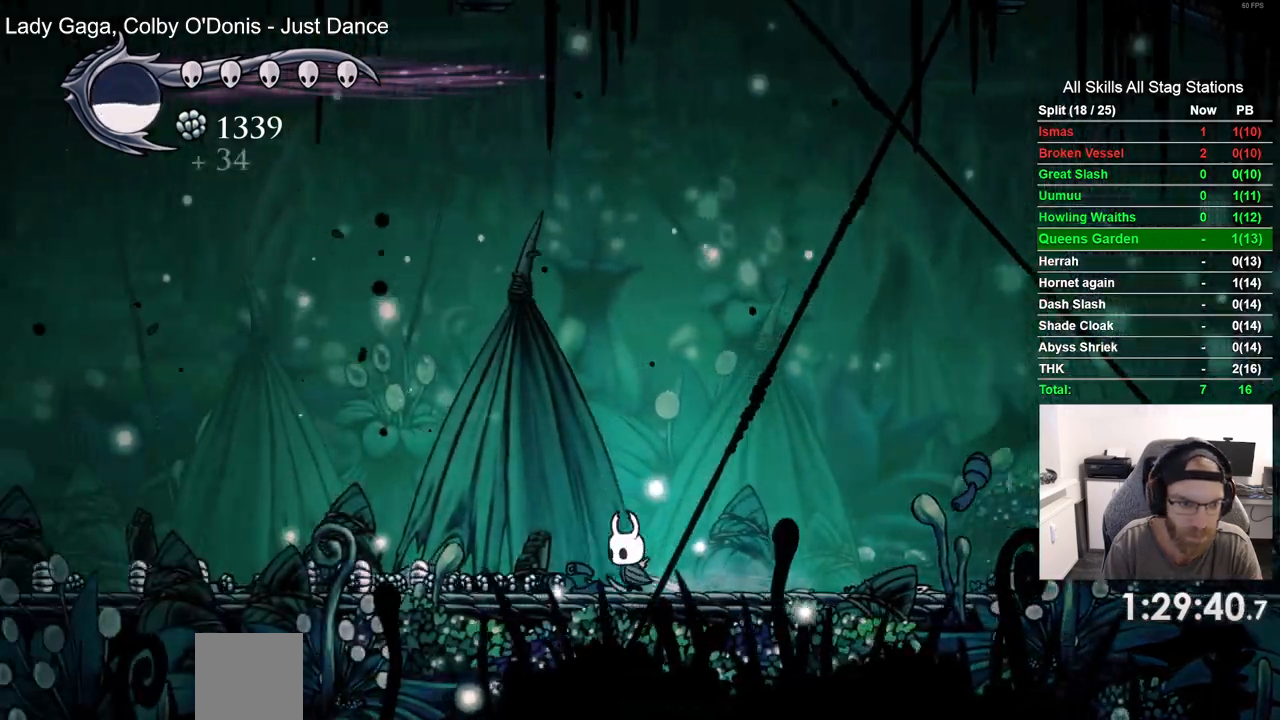
{"buttons": ["DPAD_LEFT"], "left_stick": "center", "right_stick": "center", "events": []}
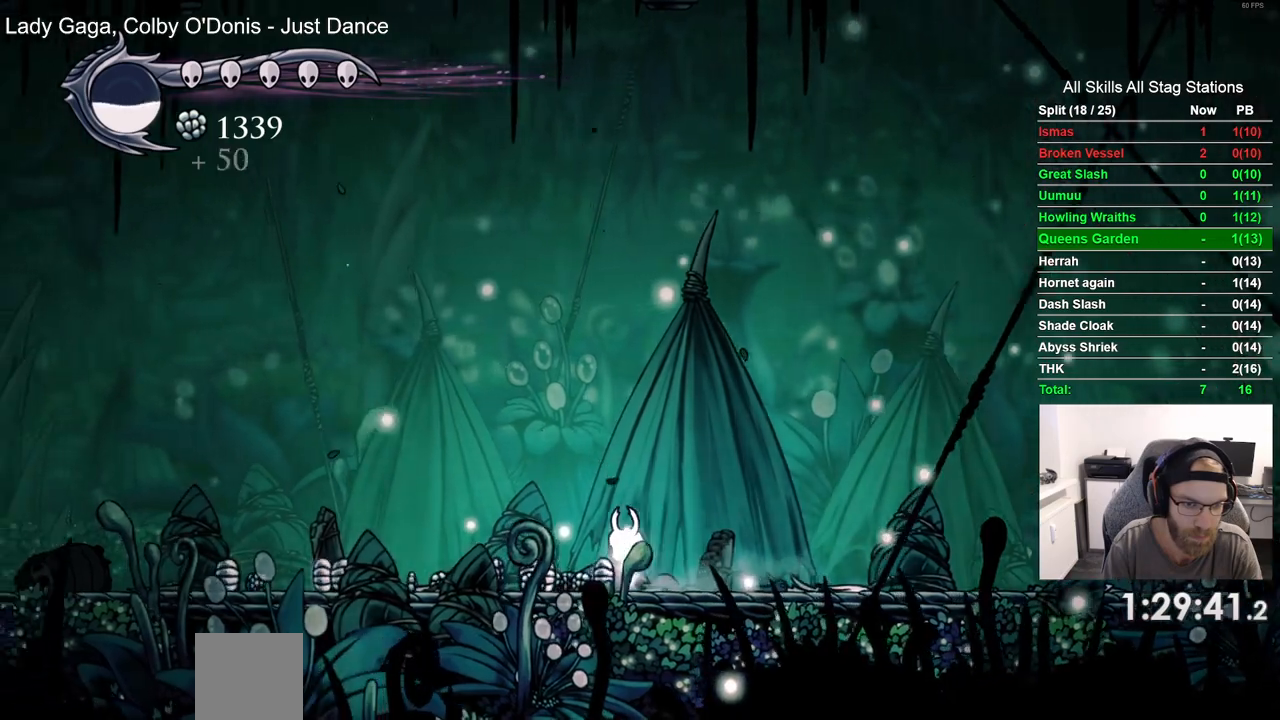
{"buttons": ["DPAD_LEFT"], "left_stick": "center", "right_stick": "center", "events": []}
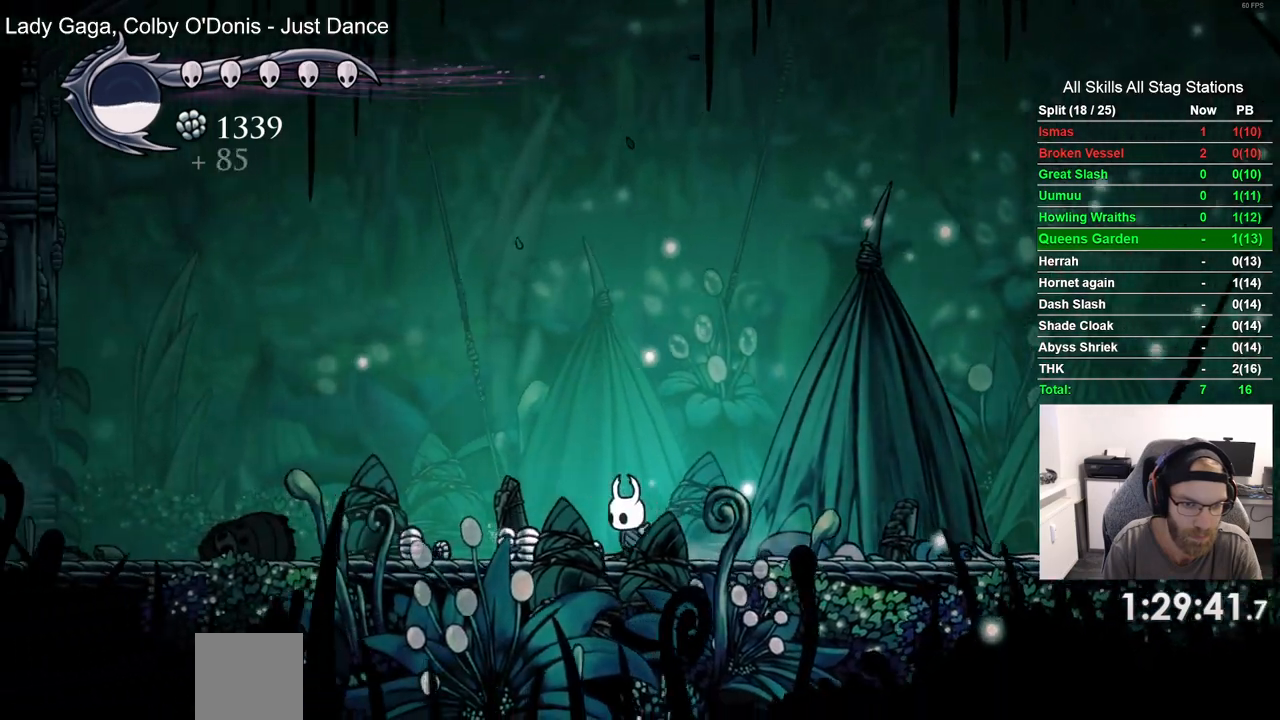
{"buttons": ["SQUARE", "DPAD_LEFT"], "left_stick": "center", "right_stick": "center", "events": [[500, "SQUARE", "down"]]}
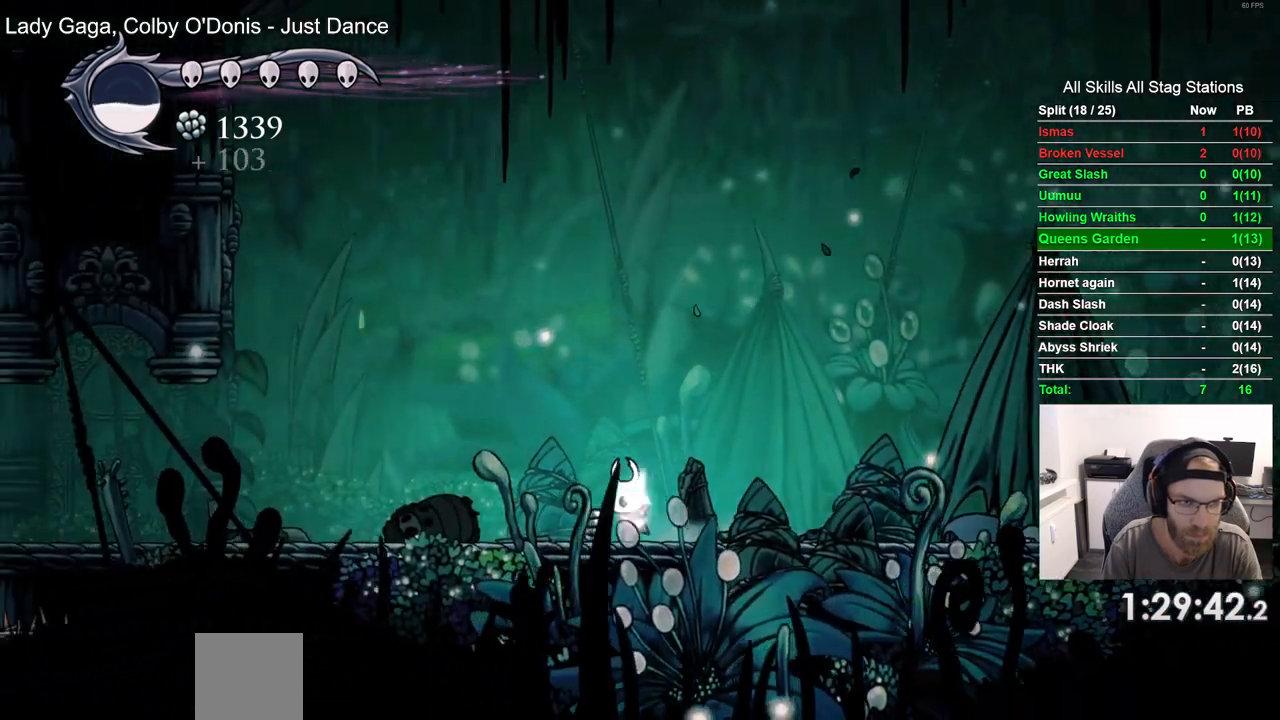
{"buttons": ["SQUARE", "DPAD_LEFT"], "left_stick": "center", "right_stick": "center", "events": [[167, "SQUARE", "up"], [233, "DPAD_LEFT", "up"], [367, "DPAD_LEFT", "down"], [400, "SQUARE", "down"]]}
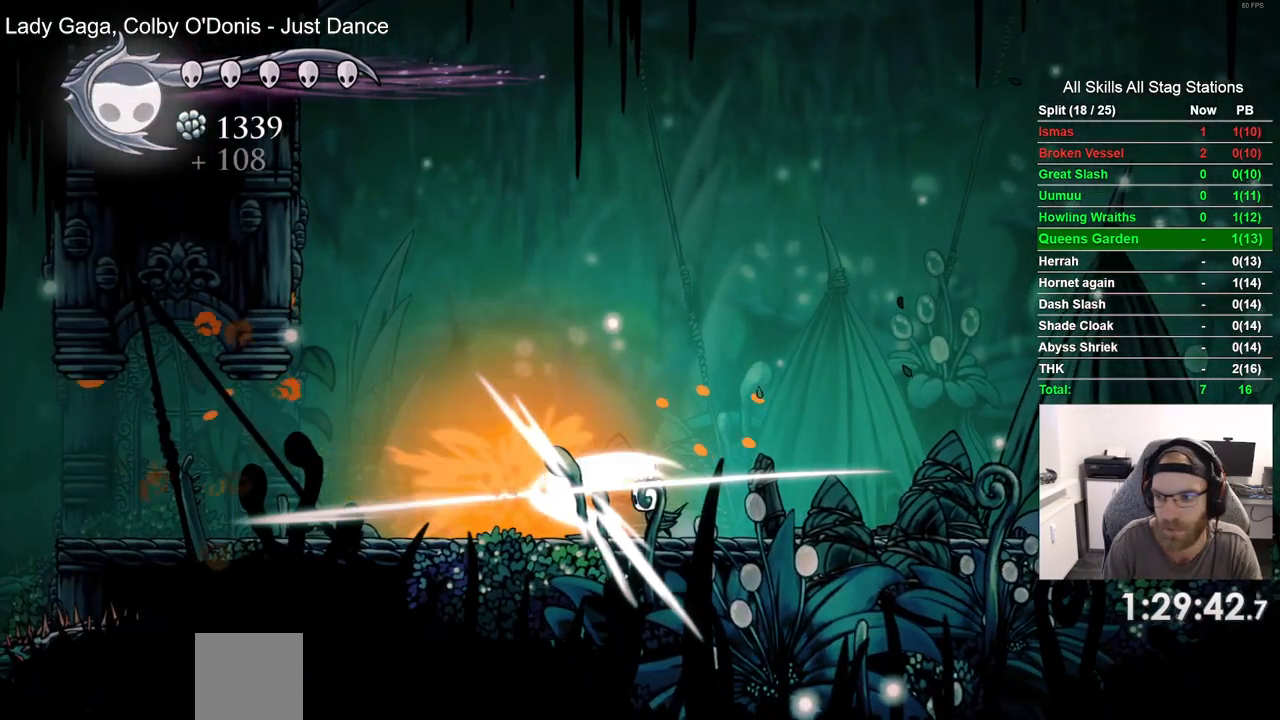
{"buttons": ["DPAD_LEFT"], "left_stick": "center", "right_stick": "center", "events": [[50, "SQUARE", "up"]]}